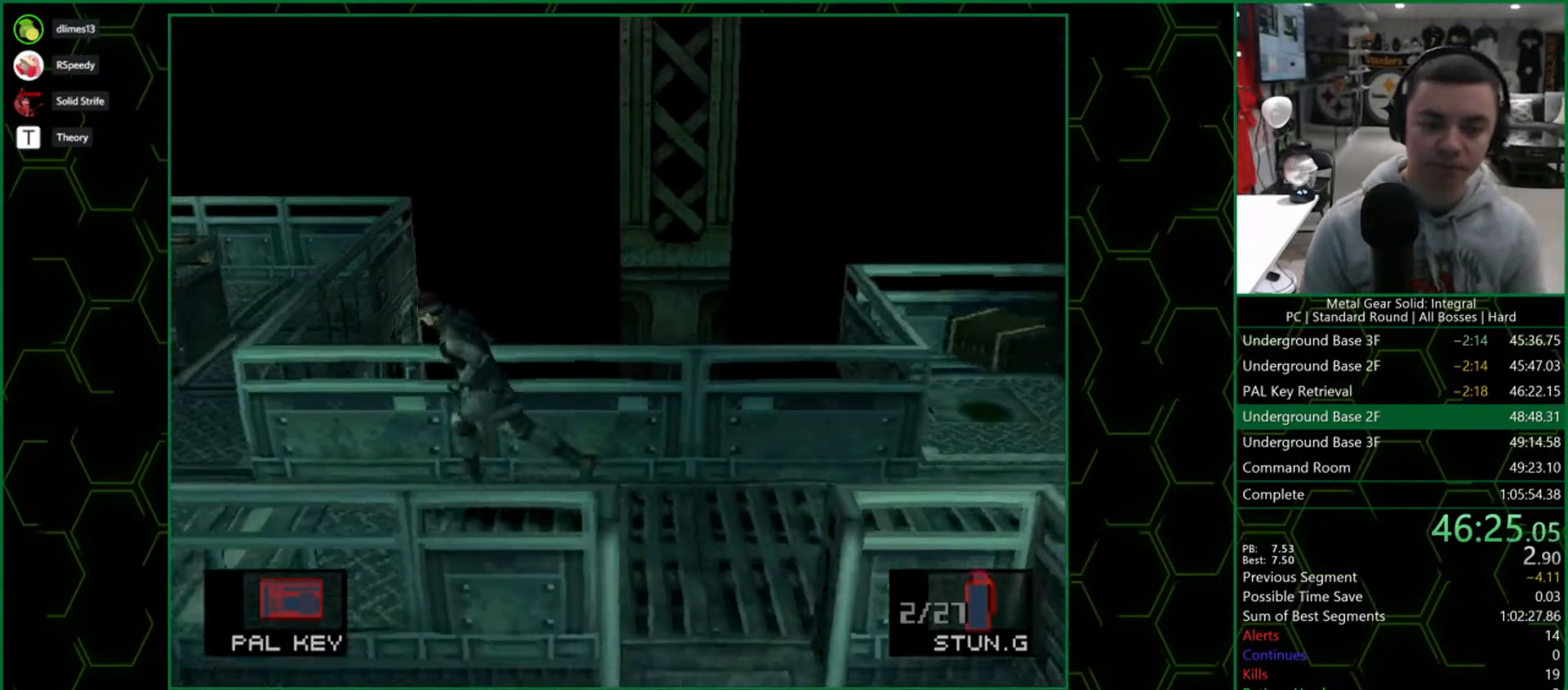
Gameplay with a controller (PlayStation layout); each line is a JSON object with the inputs held at the frame after it (dt_ms = milliseconds from this image to that frame). "button_events" lists button changes between this image and that frame as [ms after this image, input, new state], when the widget could be followed in between (sticks are given only as held states). Not read: L1 L3 R3 left_stick.
{"dt_ms": 500, "buttons": ["DPAD_UP"], "right_stick": "center", "button_events": [[450, "DPAD_UP", "down"], [467, "DPAD_LEFT", "up"]]}
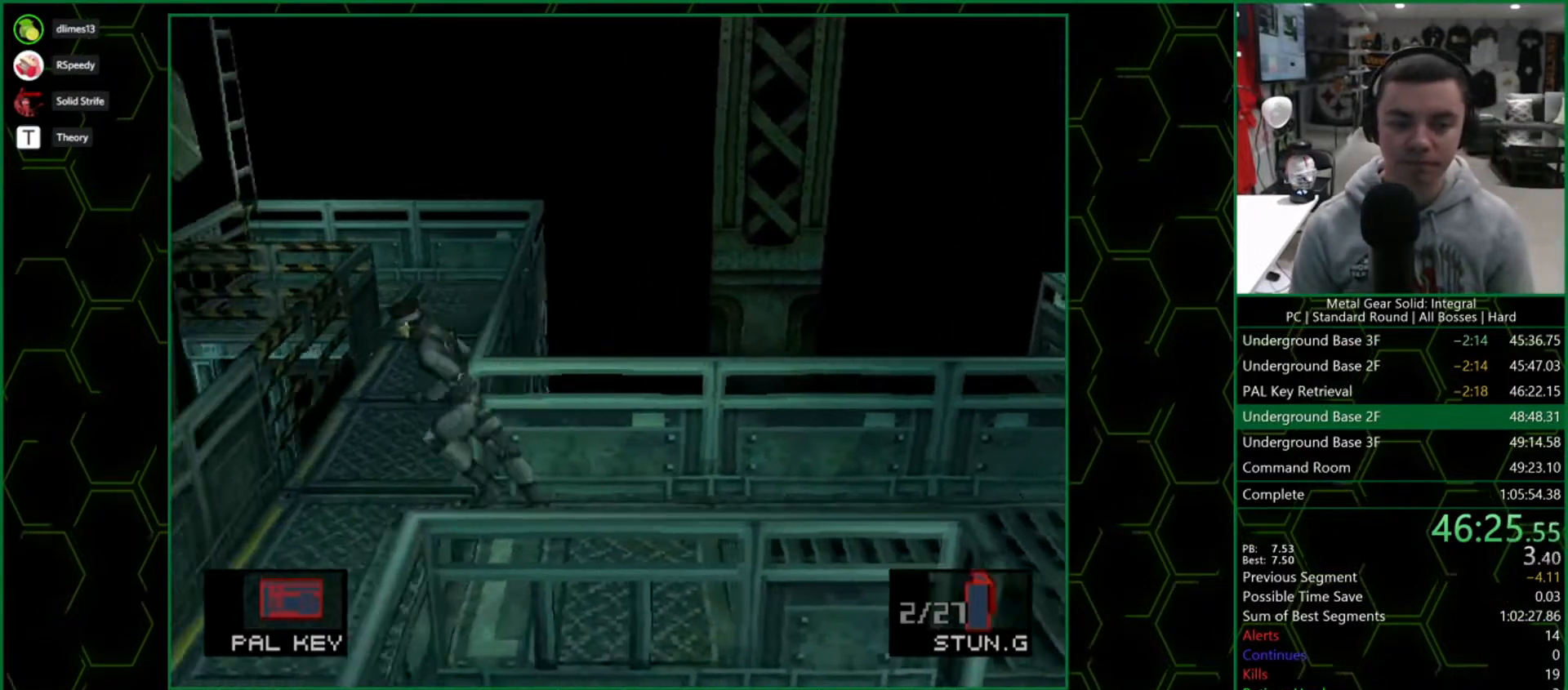
{"dt_ms": 500, "buttons": ["DPAD_UP"], "right_stick": "center", "button_events": [[367, "DPAD_LEFT", "down"], [433, "DPAD_LEFT", "up"]]}
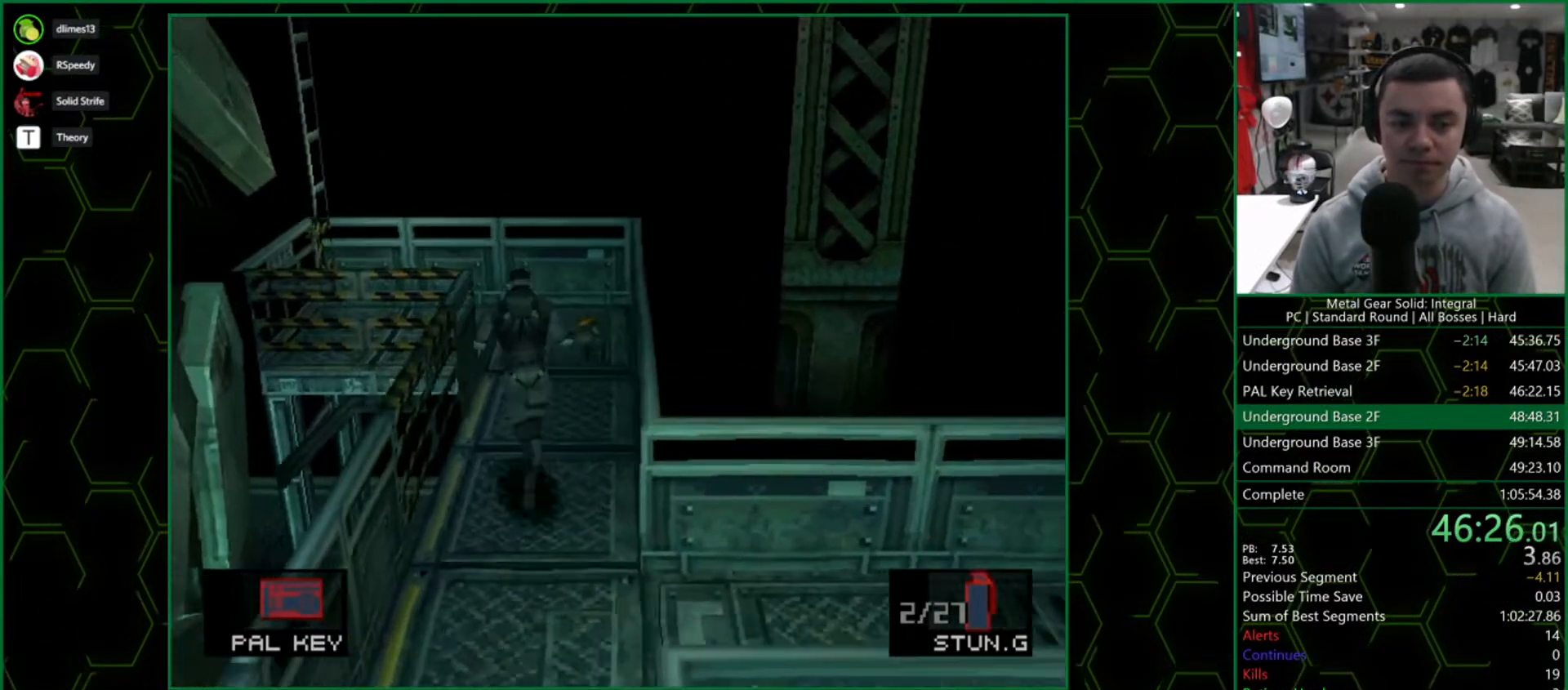
{"dt_ms": 500, "buttons": ["DPAD_UP", "DPAD_LEFT"], "right_stick": "center", "button_events": [[500, "DPAD_LEFT", "down"]]}
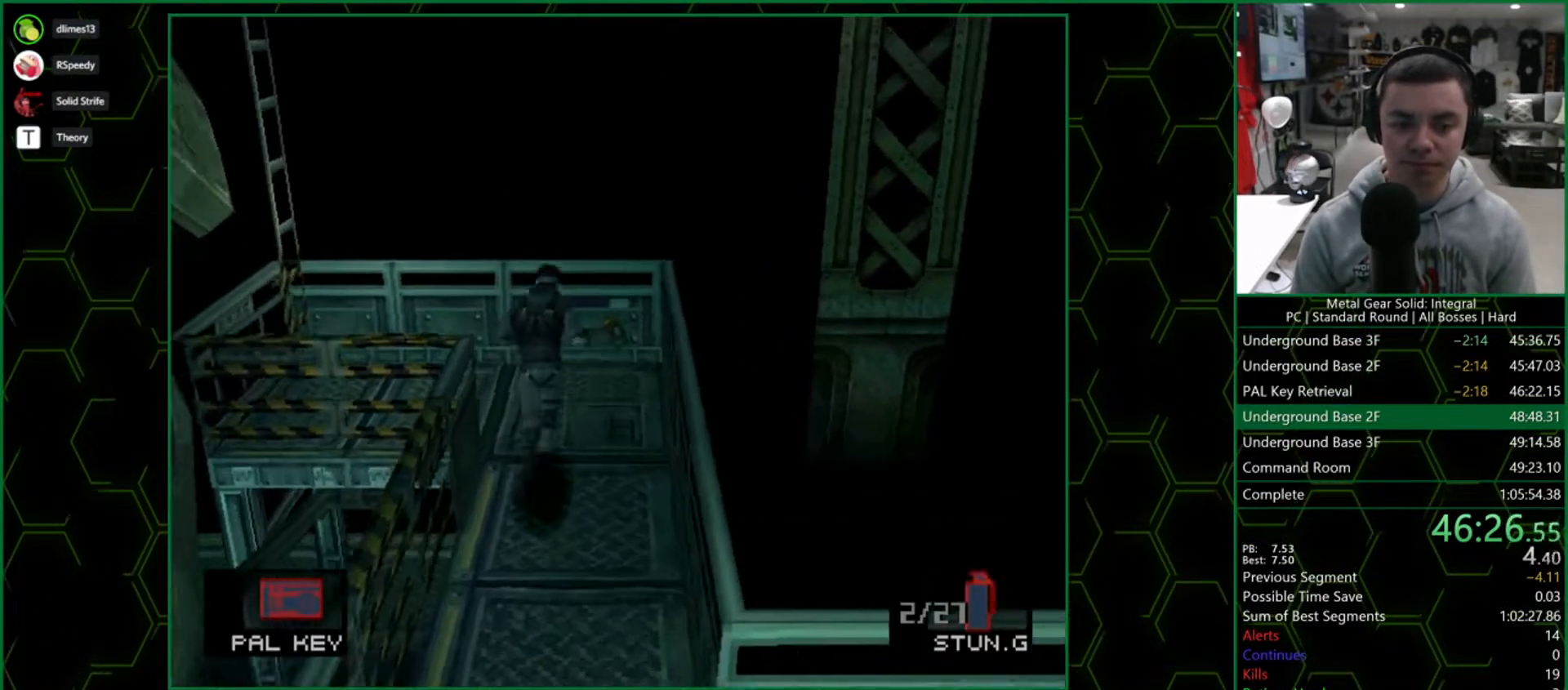
{"dt_ms": 500, "buttons": ["DPAD_LEFT"], "right_stick": "center", "button_events": [[467, "DPAD_UP", "up"]]}
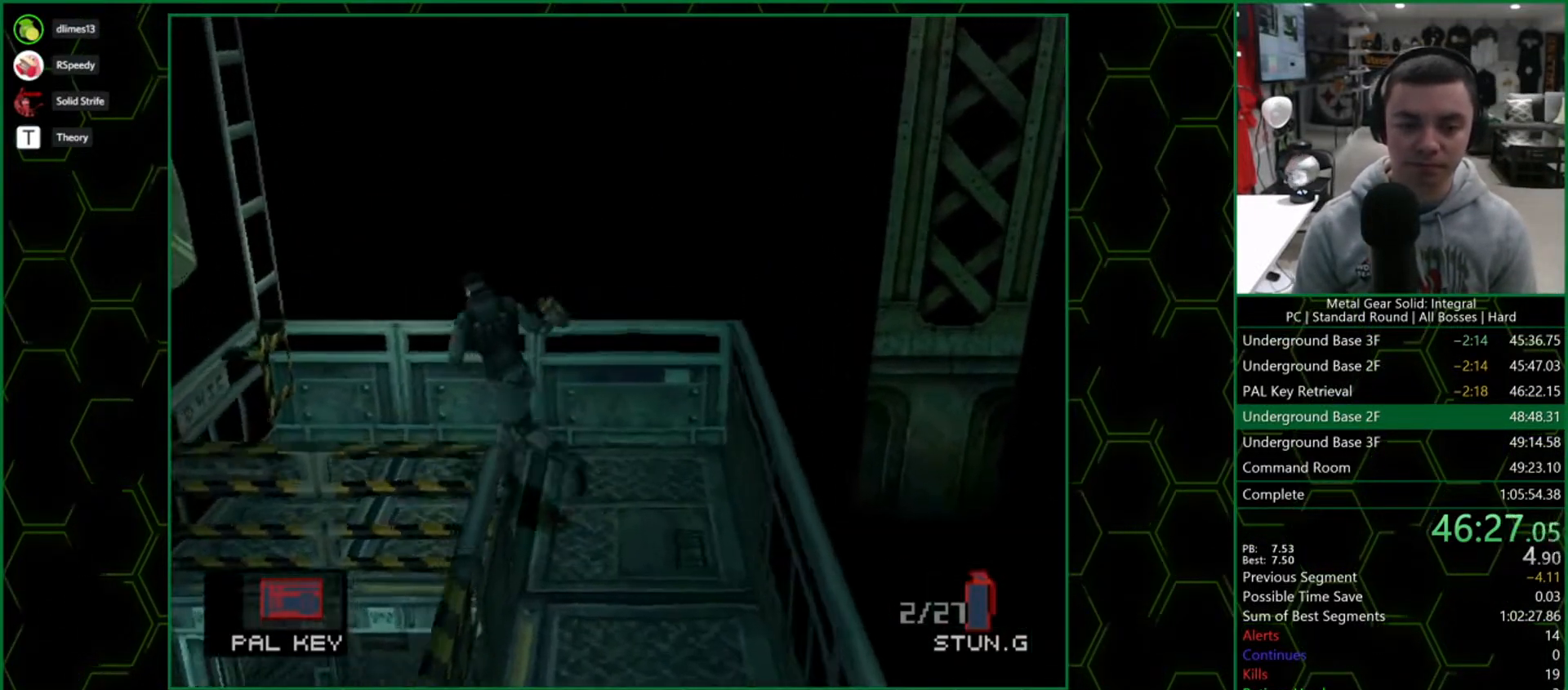
{"dt_ms": 500, "buttons": [], "right_stick": "center", "button_events": [[367, "DPAD_LEFT", "up"]]}
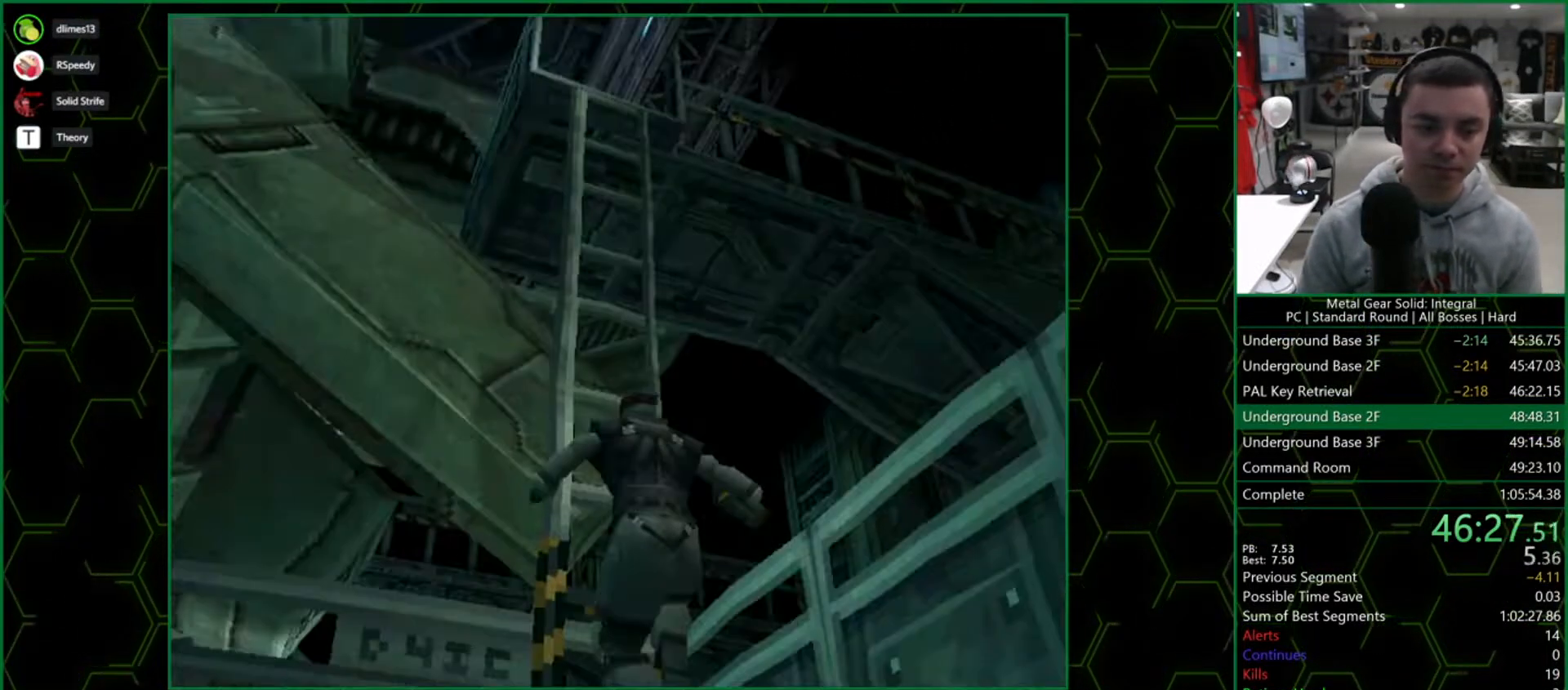
{"dt_ms": 500, "buttons": [], "right_stick": "center", "button_events": []}
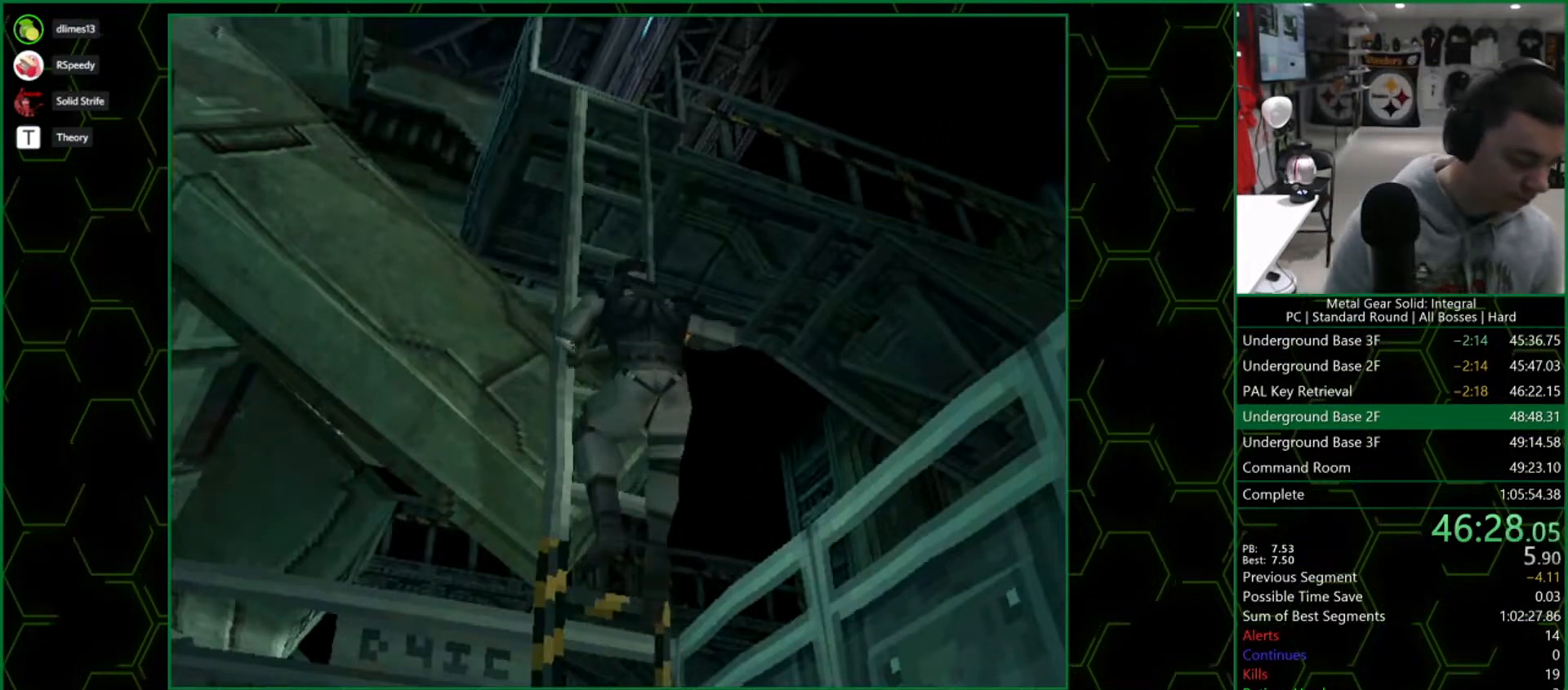
{"dt_ms": 500, "buttons": [], "right_stick": "center", "button_events": []}
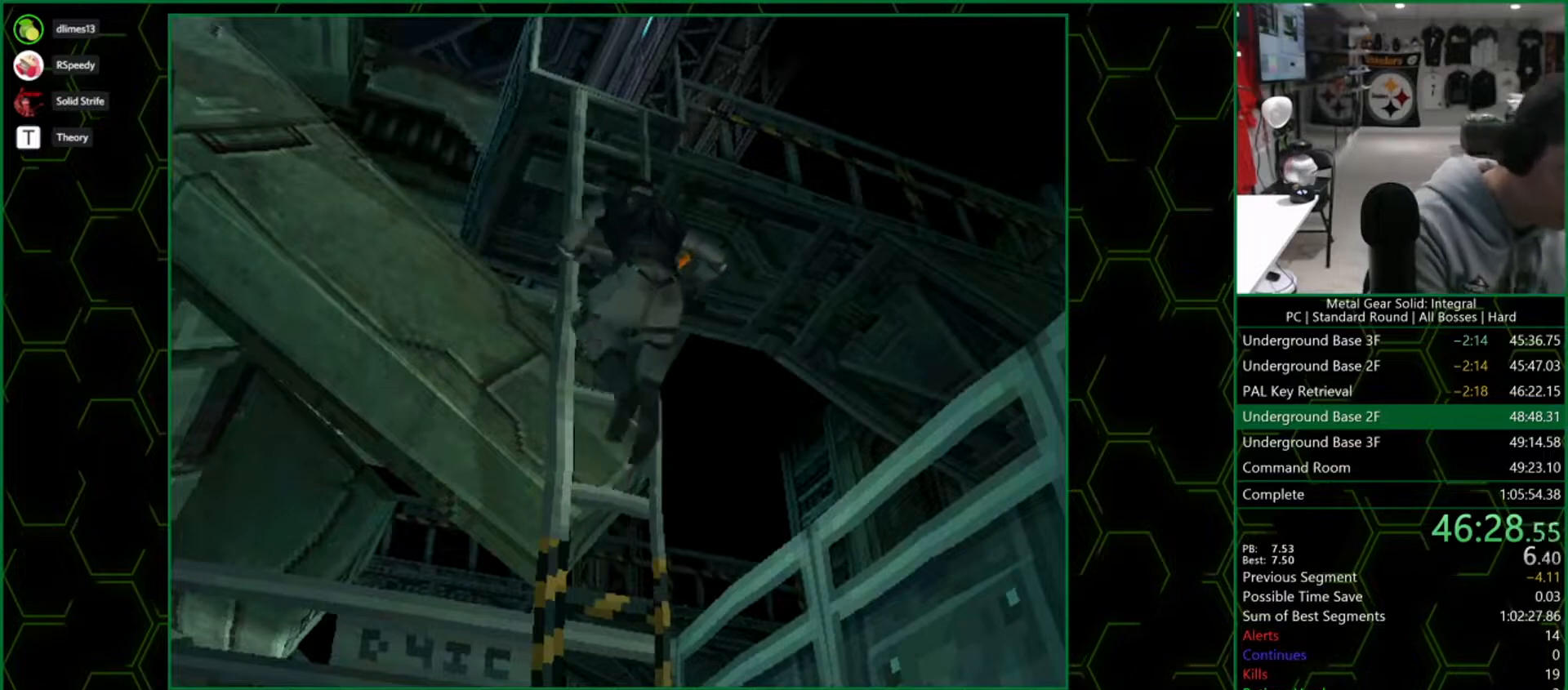
{"dt_ms": 500, "buttons": [], "right_stick": "center", "button_events": []}
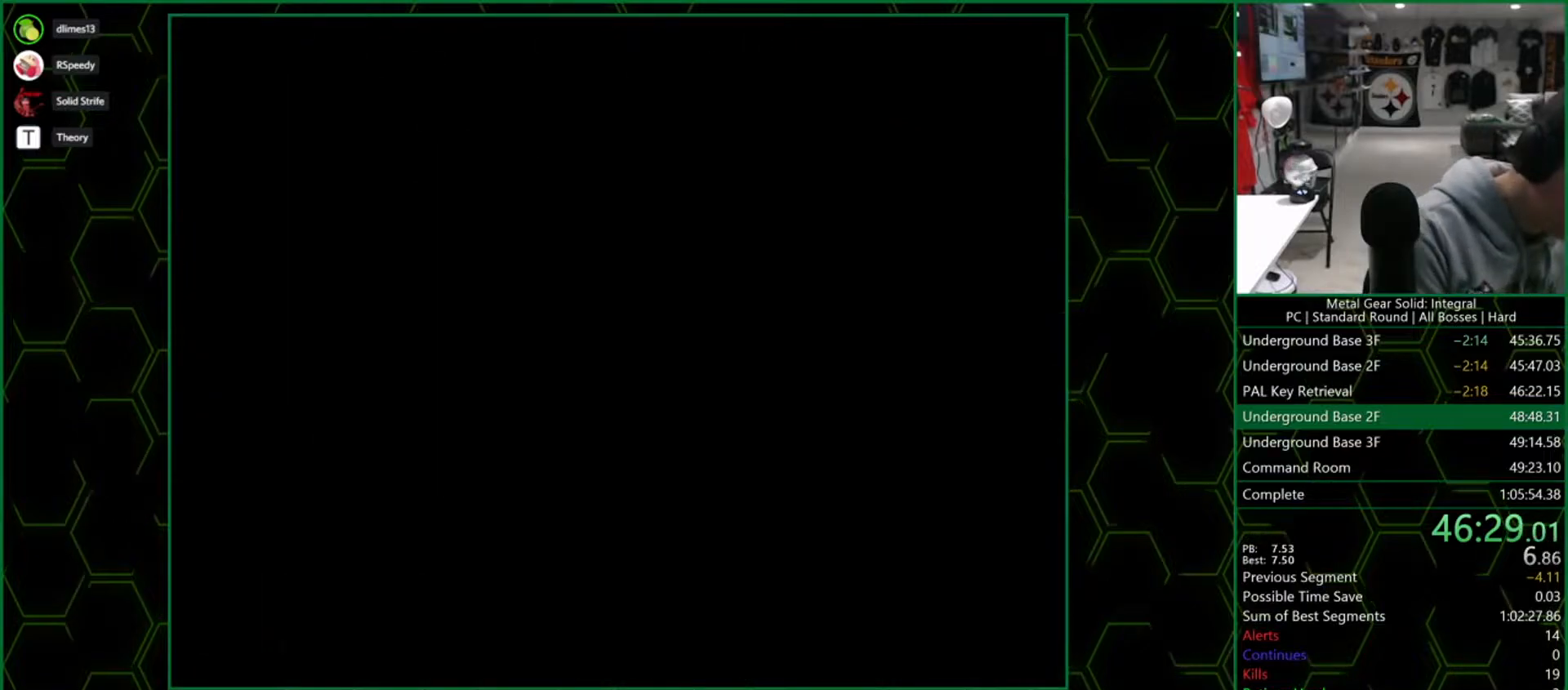
{"dt_ms": 500, "buttons": [], "right_stick": "center", "button_events": []}
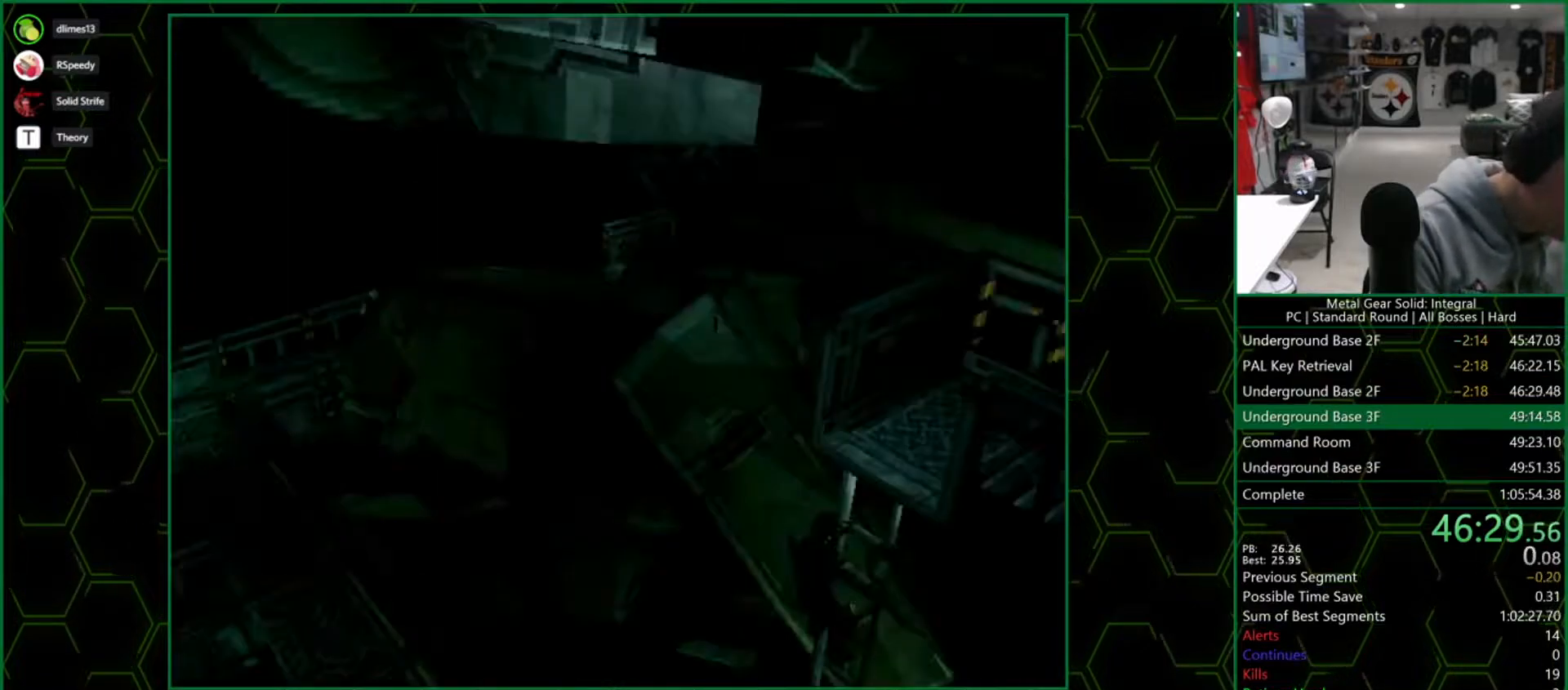
{"dt_ms": 500, "buttons": [], "right_stick": "center", "button_events": []}
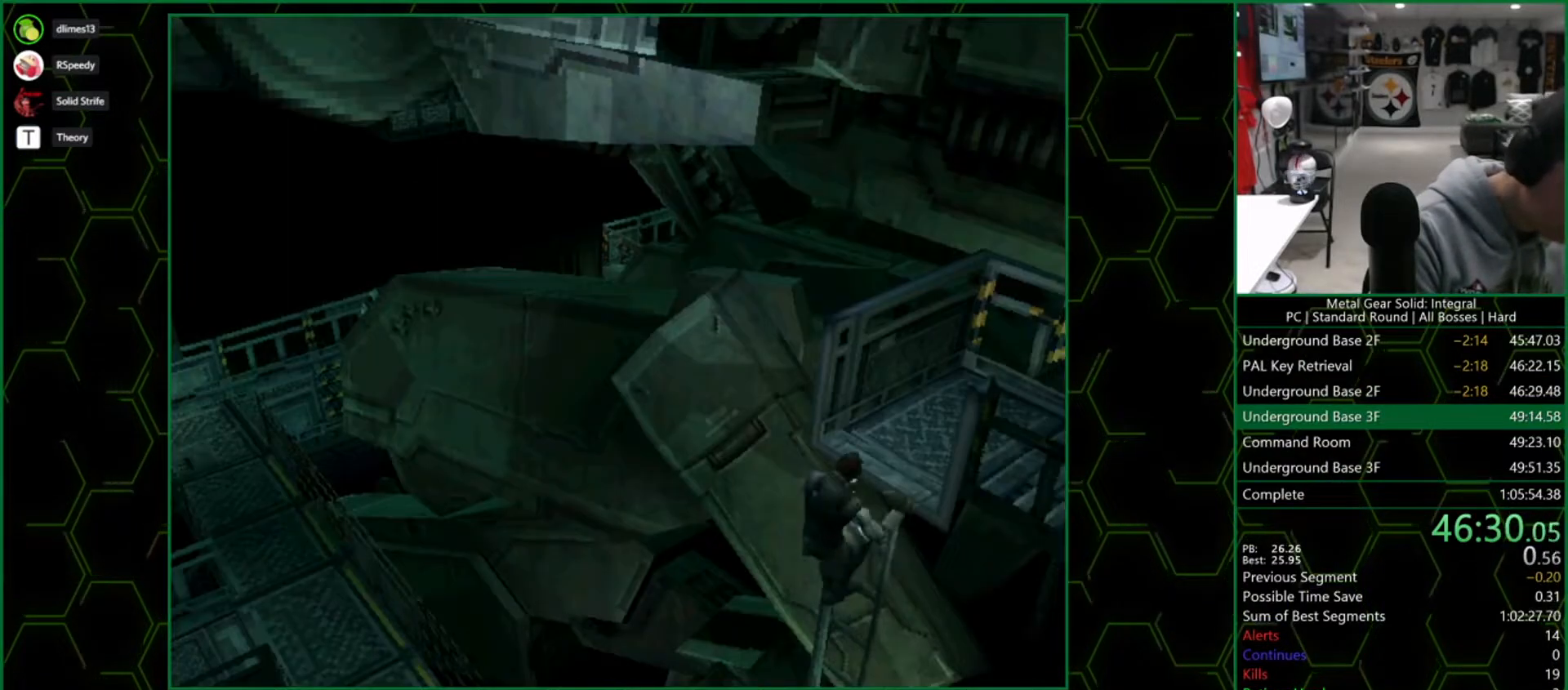
{"dt_ms": 500, "buttons": [], "right_stick": "center", "button_events": []}
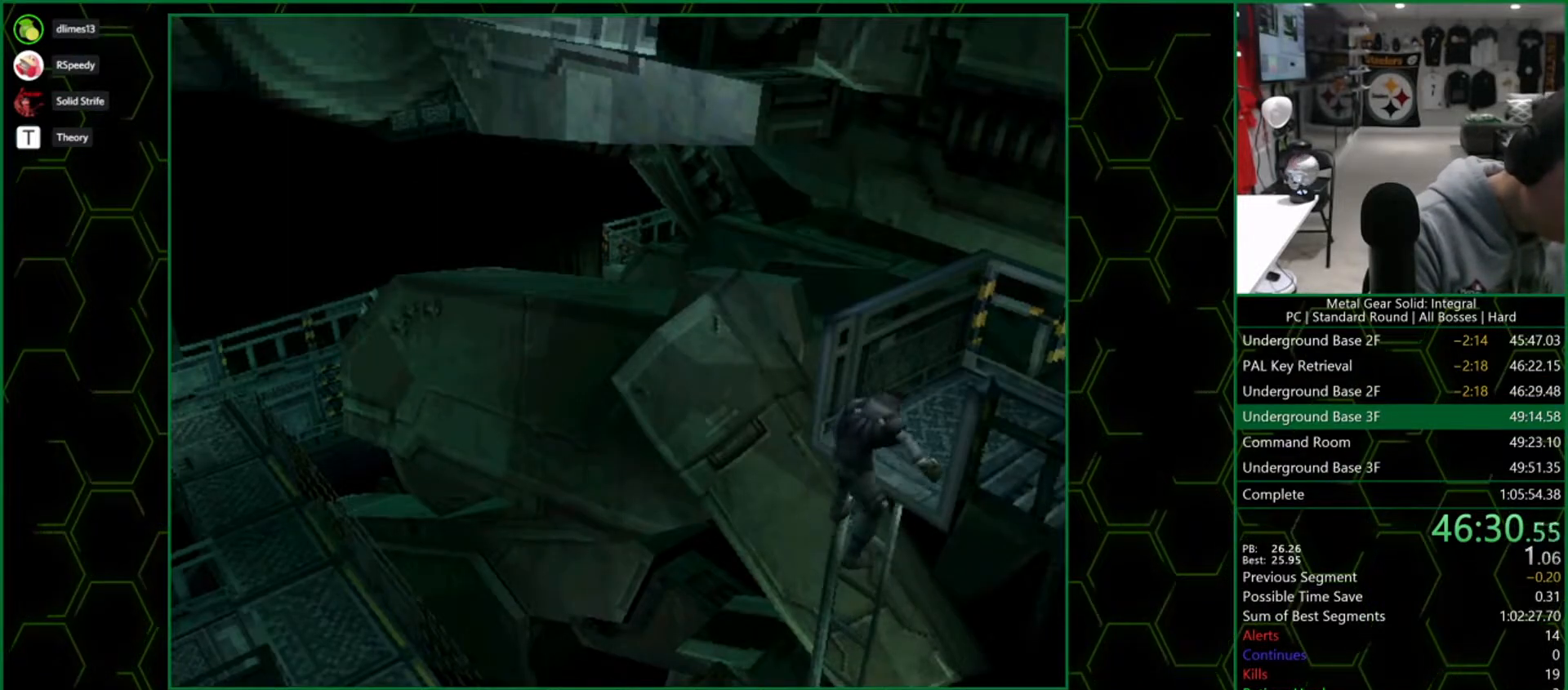
{"dt_ms": 500, "buttons": [], "right_stick": "center", "button_events": []}
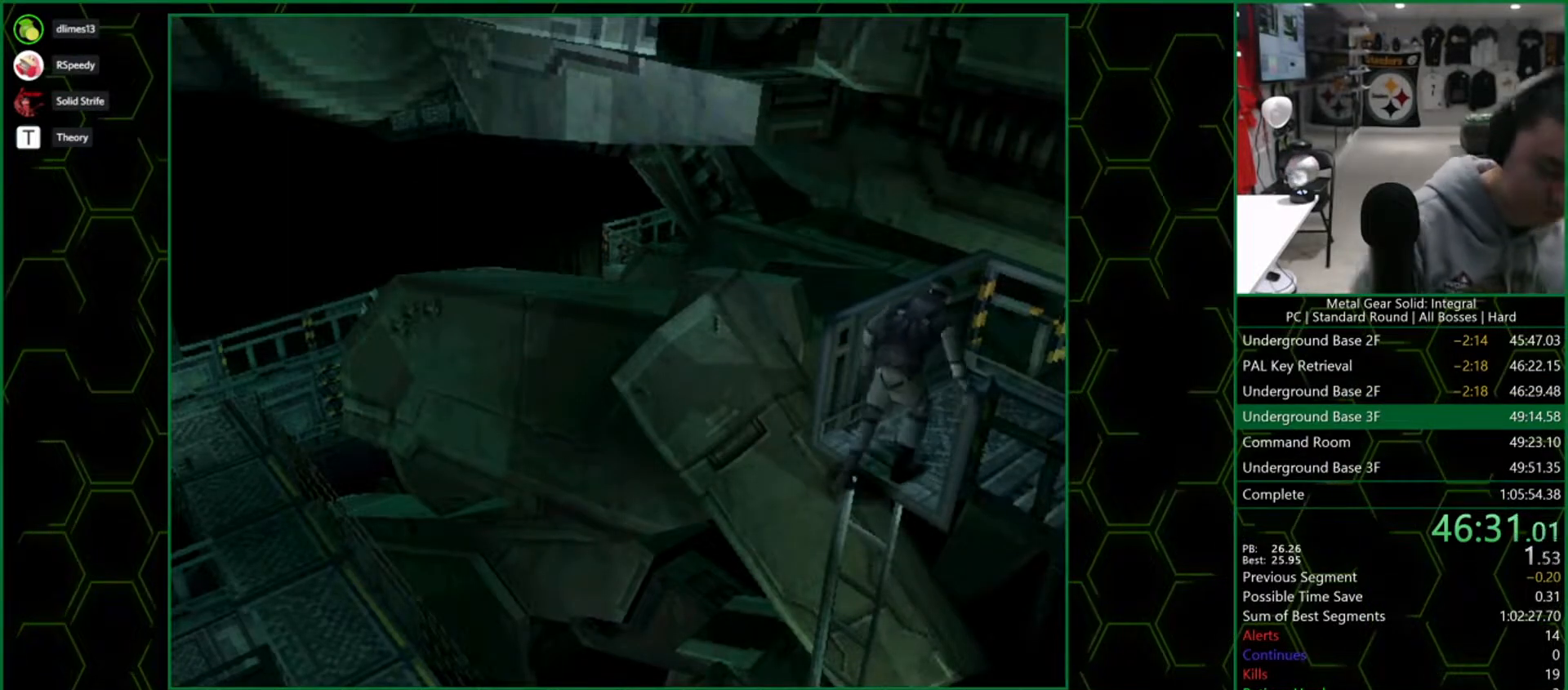
{"dt_ms": 500, "buttons": ["DPAD_UP"], "right_stick": "center", "button_events": [[100, "DPAD_UP", "down"]]}
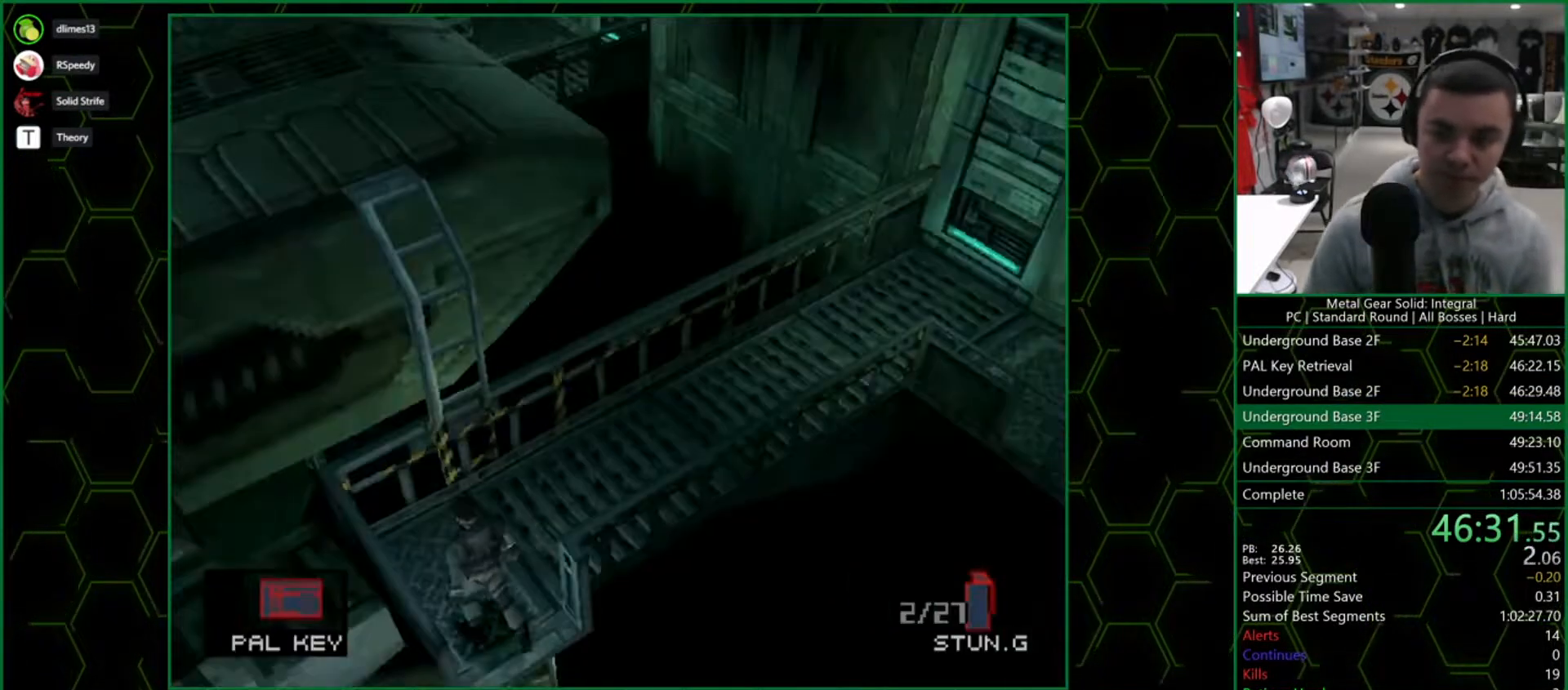
{"dt_ms": 500, "buttons": [], "right_stick": "center", "button_events": [[117, "DPAD_LEFT", "down"], [167, "DPAD_UP", "up"], [400, "DPAD_LEFT", "up"]]}
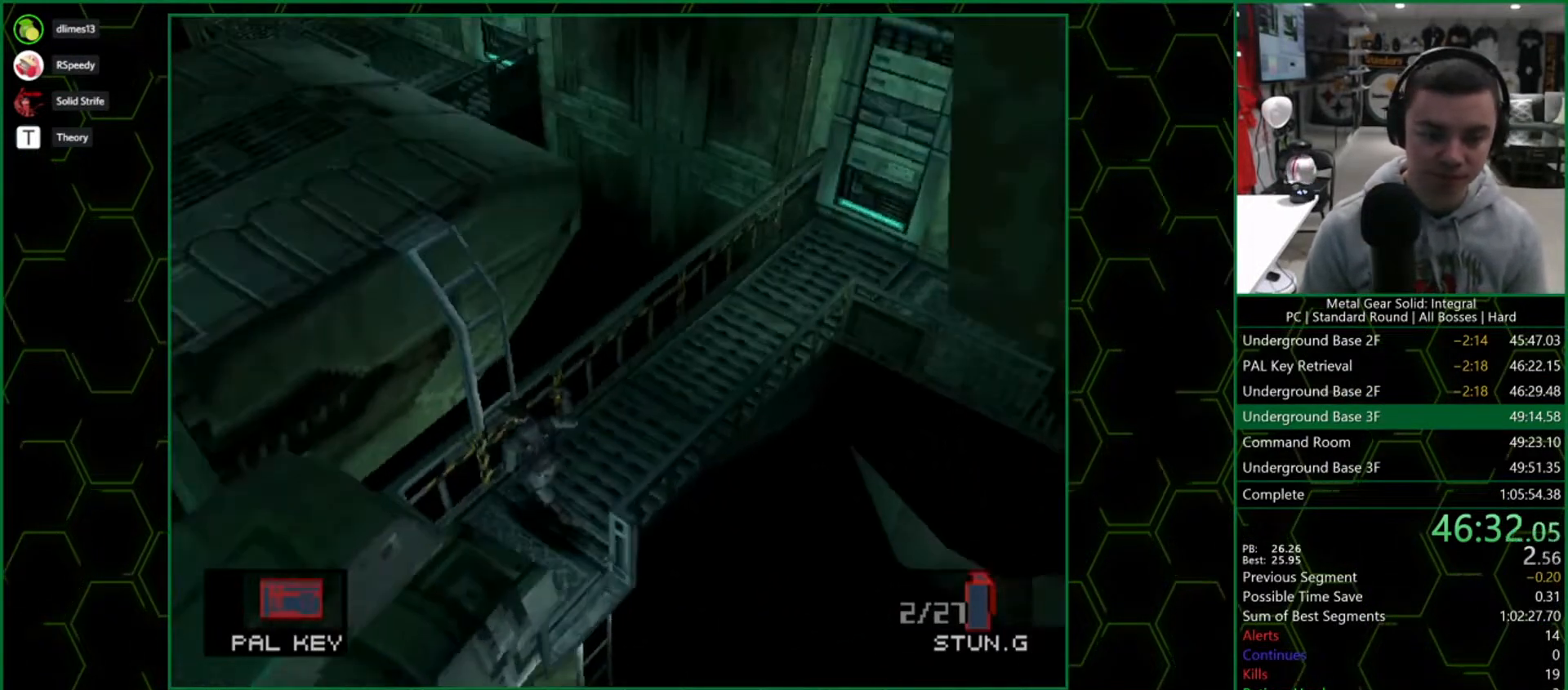
{"dt_ms": 500, "buttons": ["DPAD_LEFT"], "right_stick": "center", "button_events": [[400, "DPAD_LEFT", "down"]]}
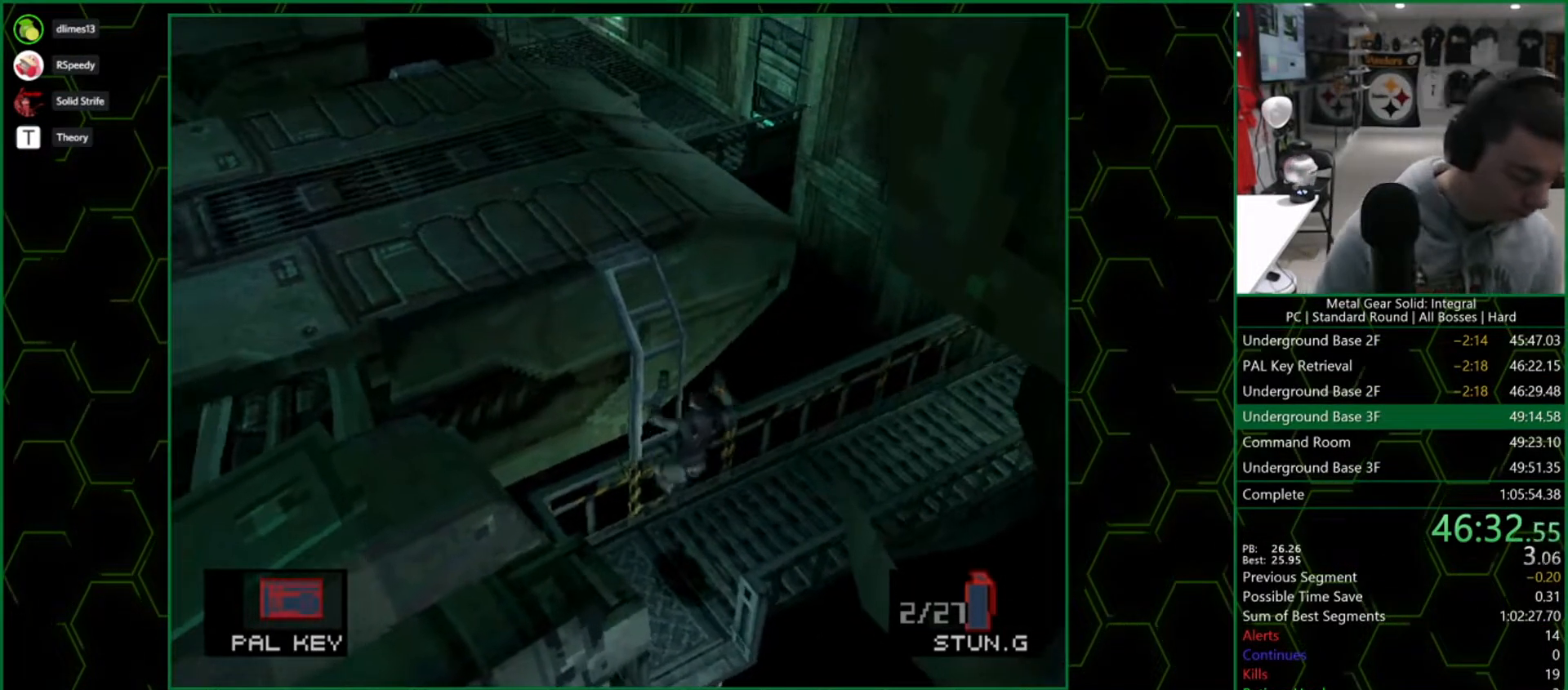
{"dt_ms": 500, "buttons": ["DPAD_LEFT"], "right_stick": "center", "button_events": []}
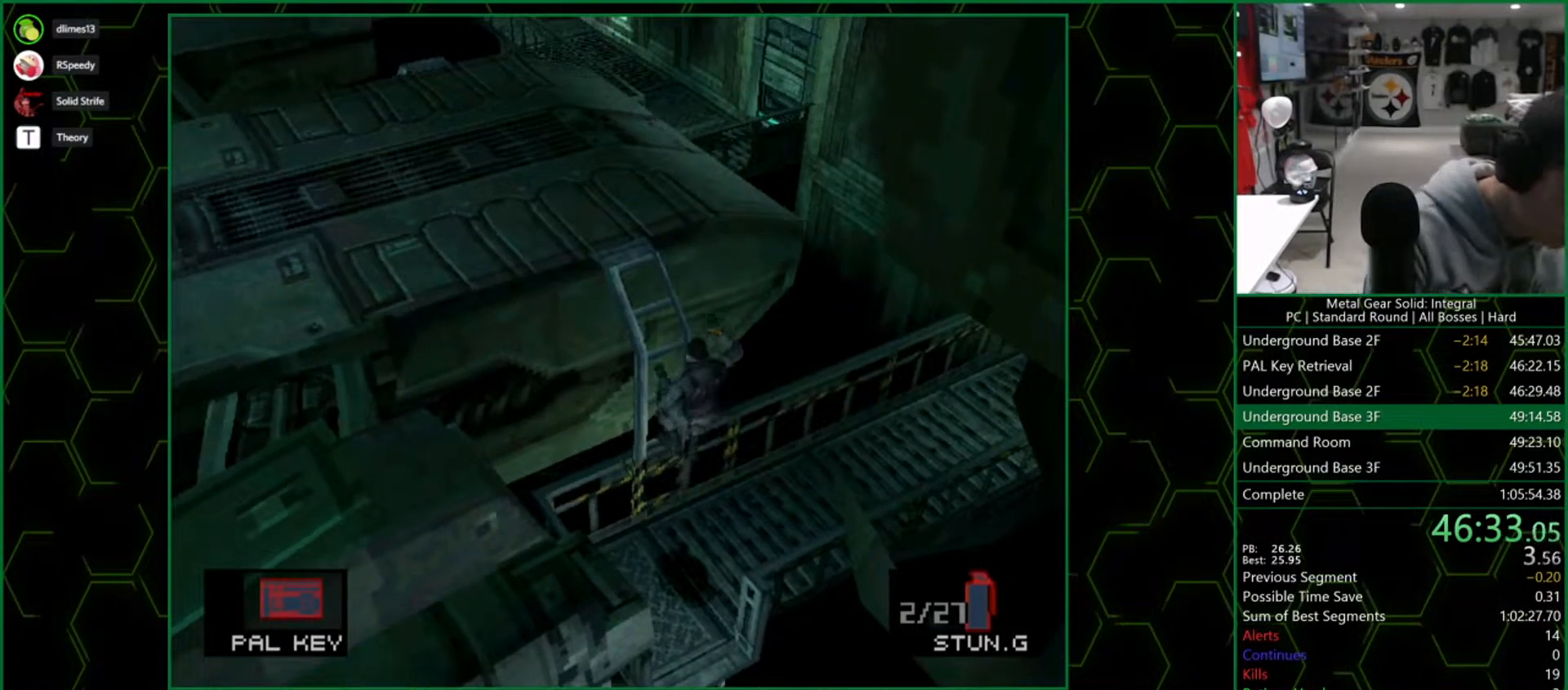
{"dt_ms": 1000, "buttons": ["DPAD_LEFT"], "right_stick": "center", "button_events": []}